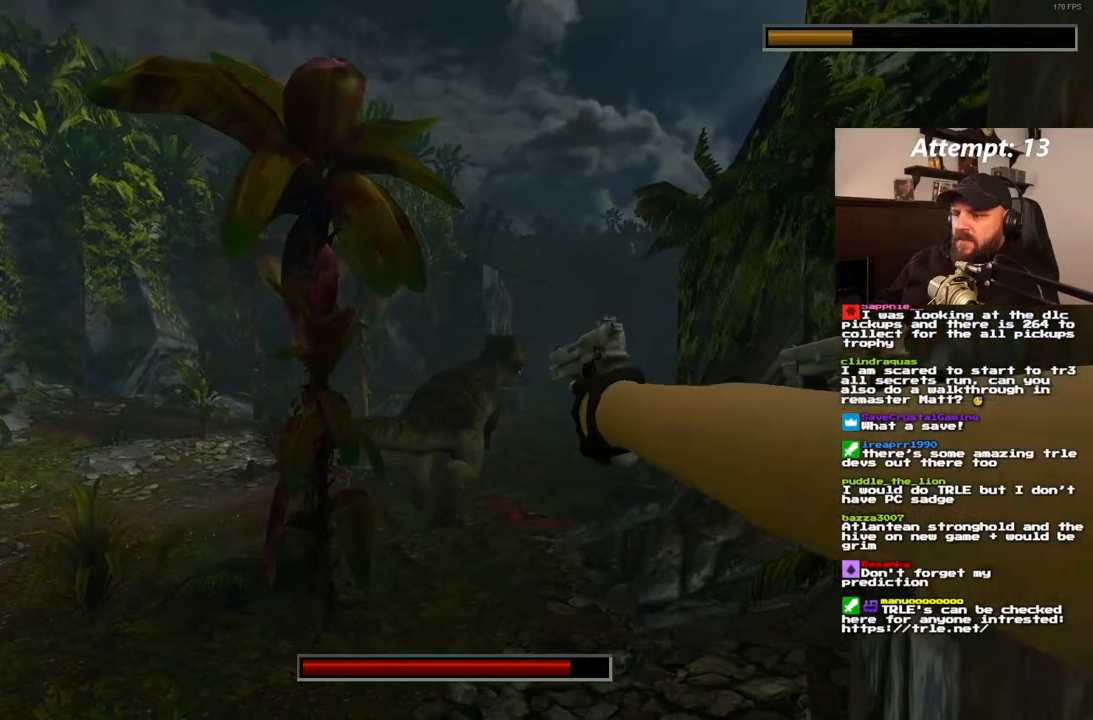
Gameplay with a controller (PlayStation layout); each line is a JSON object with the inputs held at the frame after it (dt_ms = milliseconds from this image to that frame). "events" lists button and stick changes between this image and that frame as [ms after this image, input, new state], when the widget could be followed in between. Not read: HOME L1 L3 R3.
{"dt_ms": 500, "buttons": [], "left_stick": "center", "right_stick": "center", "events": []}
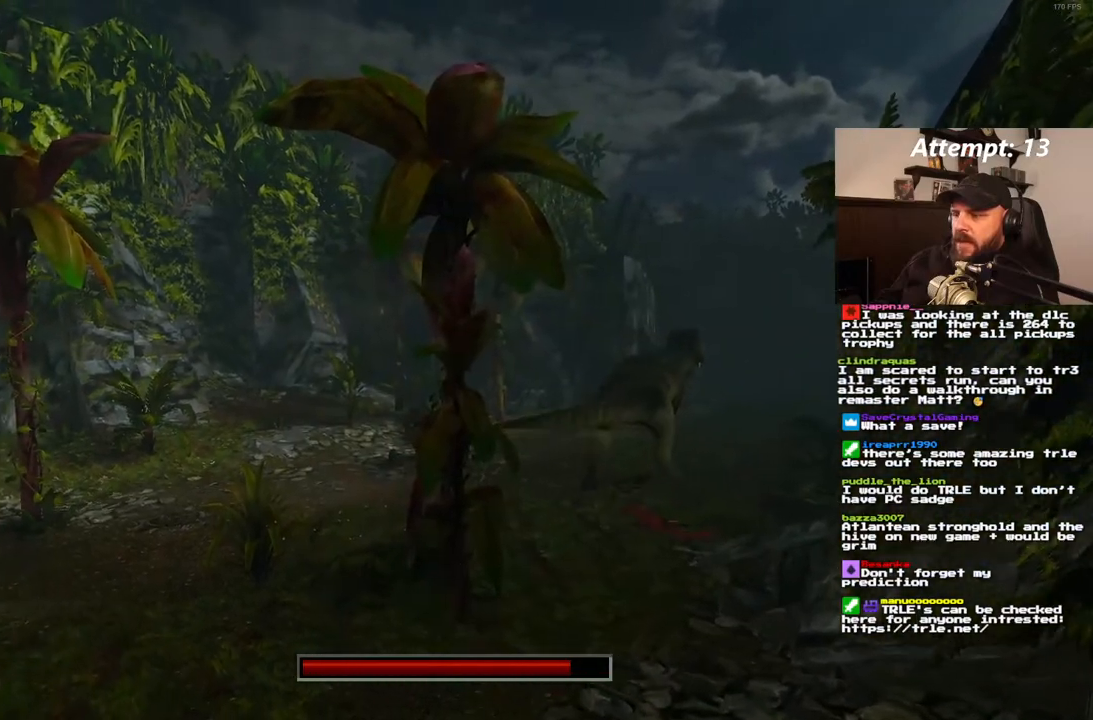
{"dt_ms": 500, "buttons": [], "left_stick": "center", "right_stick": "center", "events": [[17, "DPAD_RIGHT", "down"], [117, "DPAD_UP", "down"], [233, "DPAD_RIGHT", "up"], [250, "DPAD_UP", "up"]]}
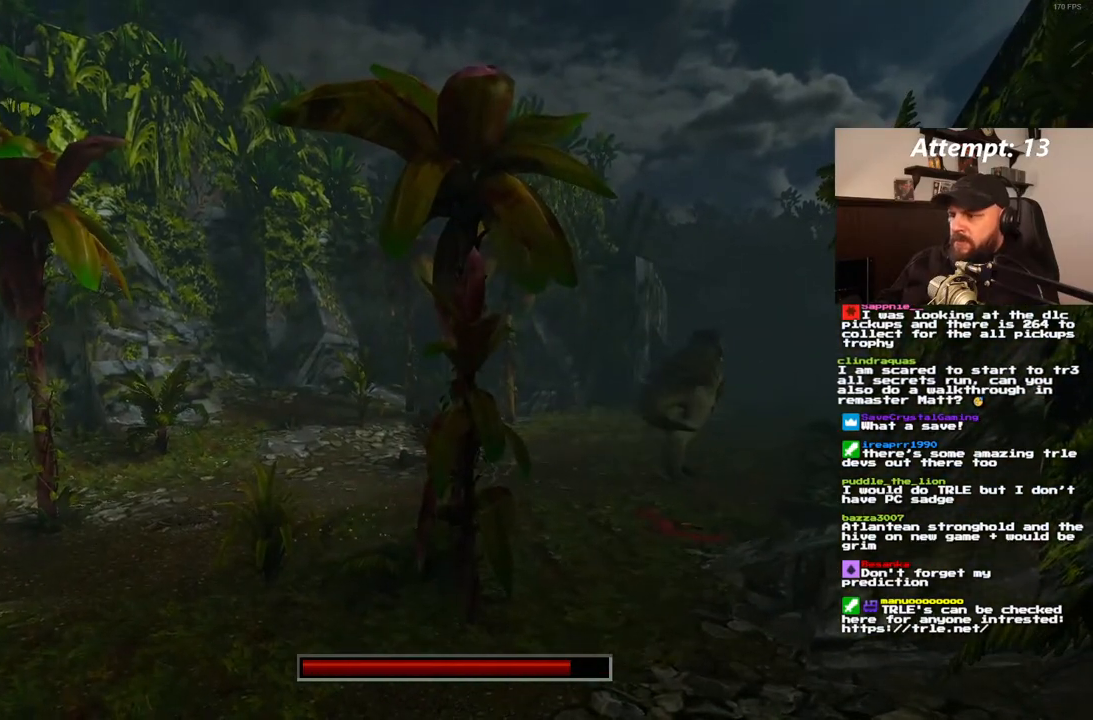
{"dt_ms": 500, "buttons": ["DPAD_RIGHT"], "left_stick": "center", "right_stick": "center", "events": [[383, "DPAD_RIGHT", "down"]]}
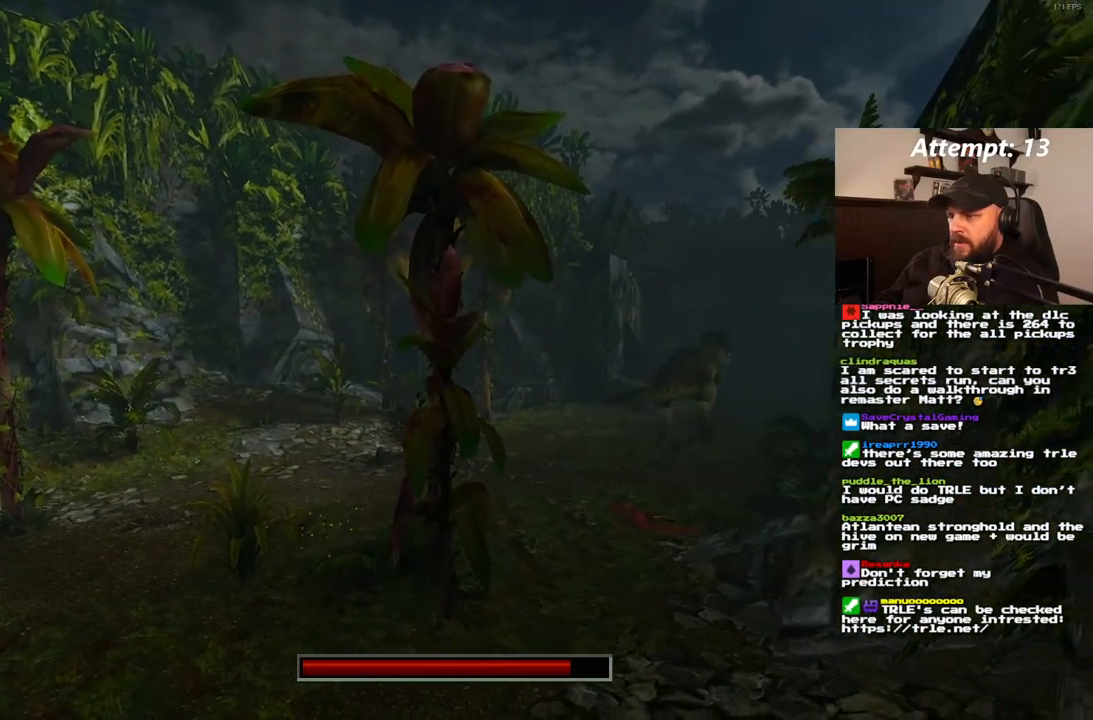
{"dt_ms": 500, "buttons": [], "left_stick": "center", "right_stick": "center", "events": [[50, "DPAD_RIGHT", "up"]]}
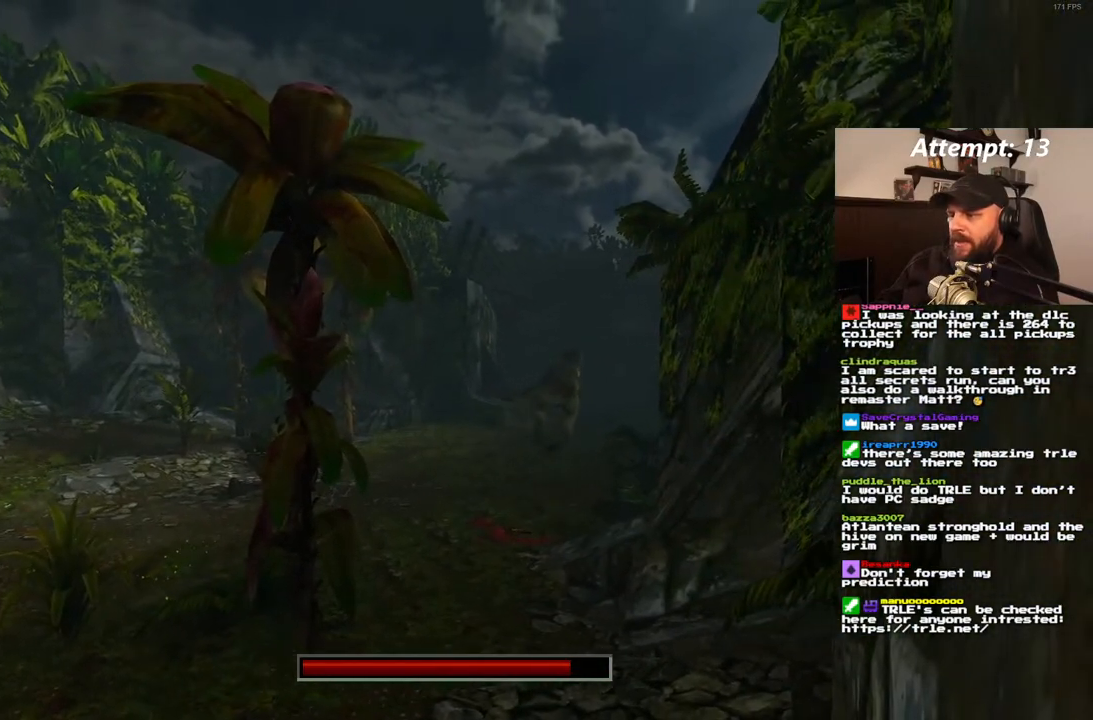
{"dt_ms": 500, "buttons": [], "left_stick": "center", "right_stick": "center", "events": []}
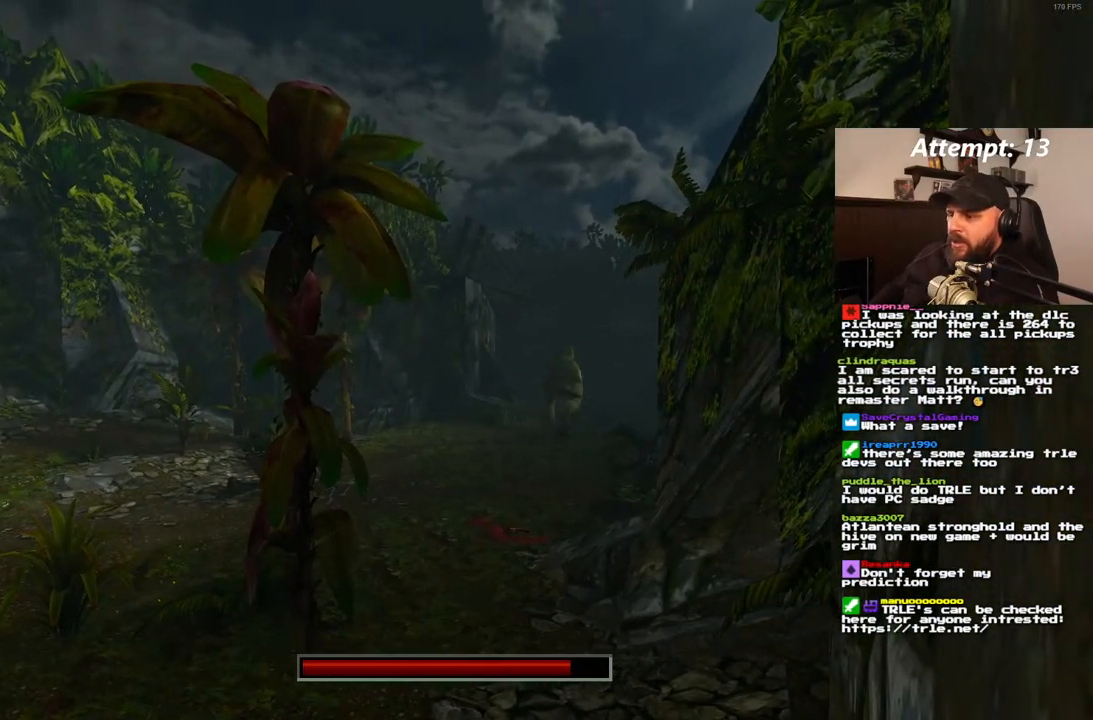
{"dt_ms": 500, "buttons": [], "left_stick": "center", "right_stick": "center", "events": []}
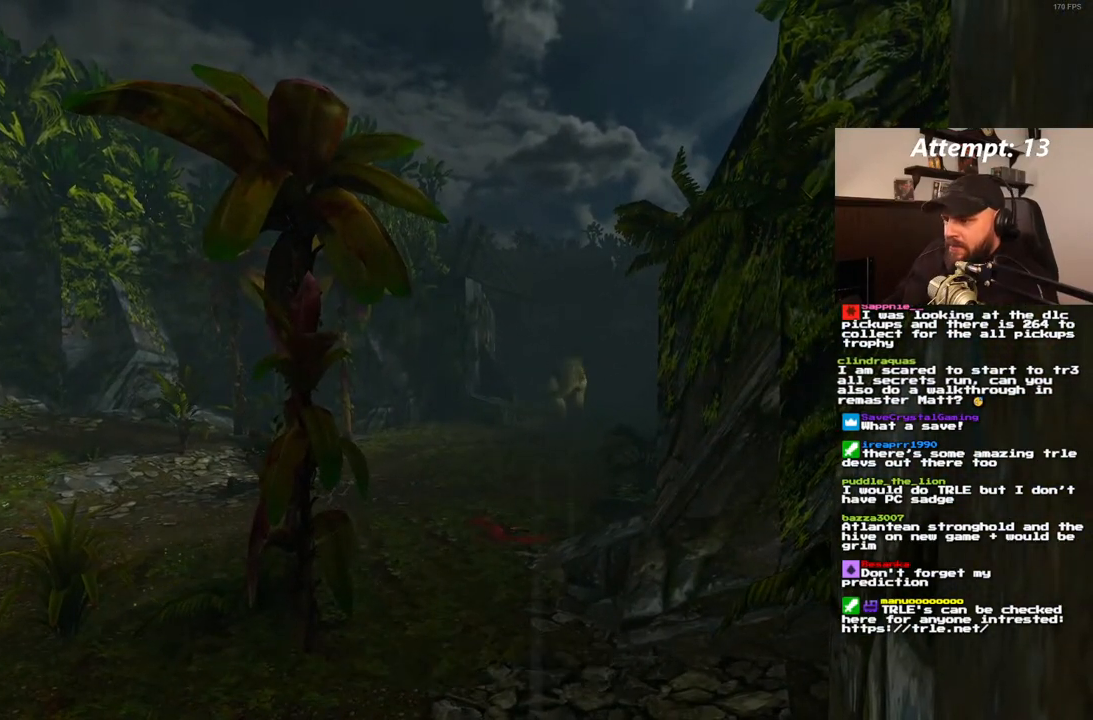
{"dt_ms": 500, "buttons": [], "left_stick": "center", "right_stick": "center", "events": []}
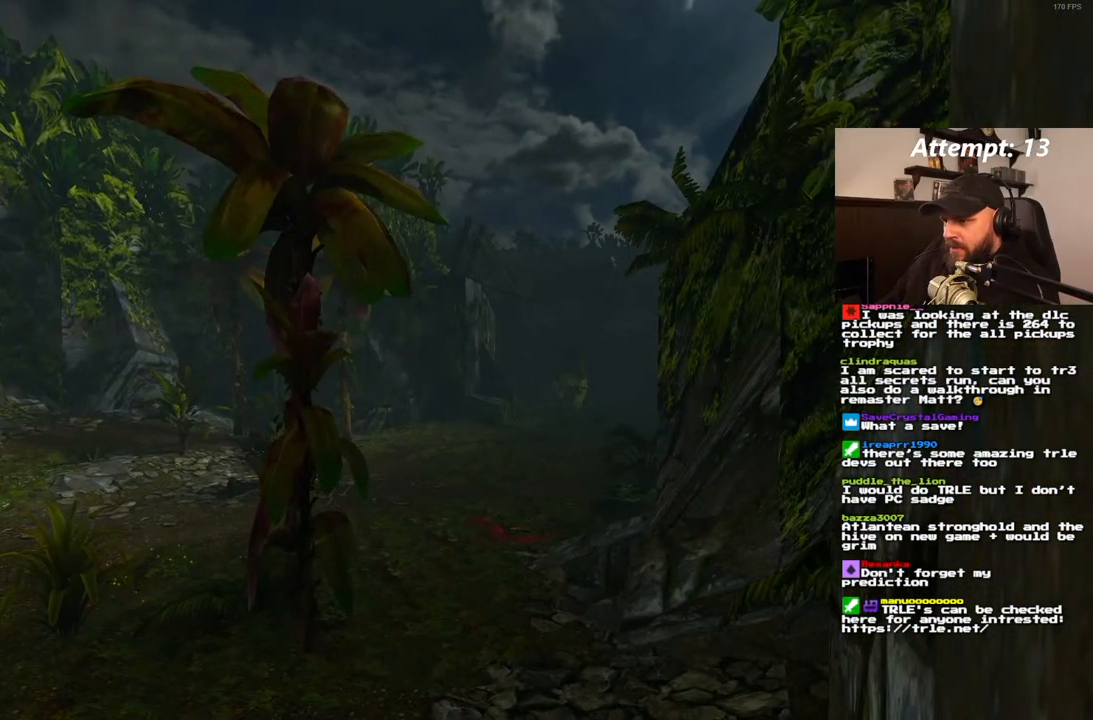
{"dt_ms": 500, "buttons": [], "left_stick": "center", "right_stick": "center", "events": []}
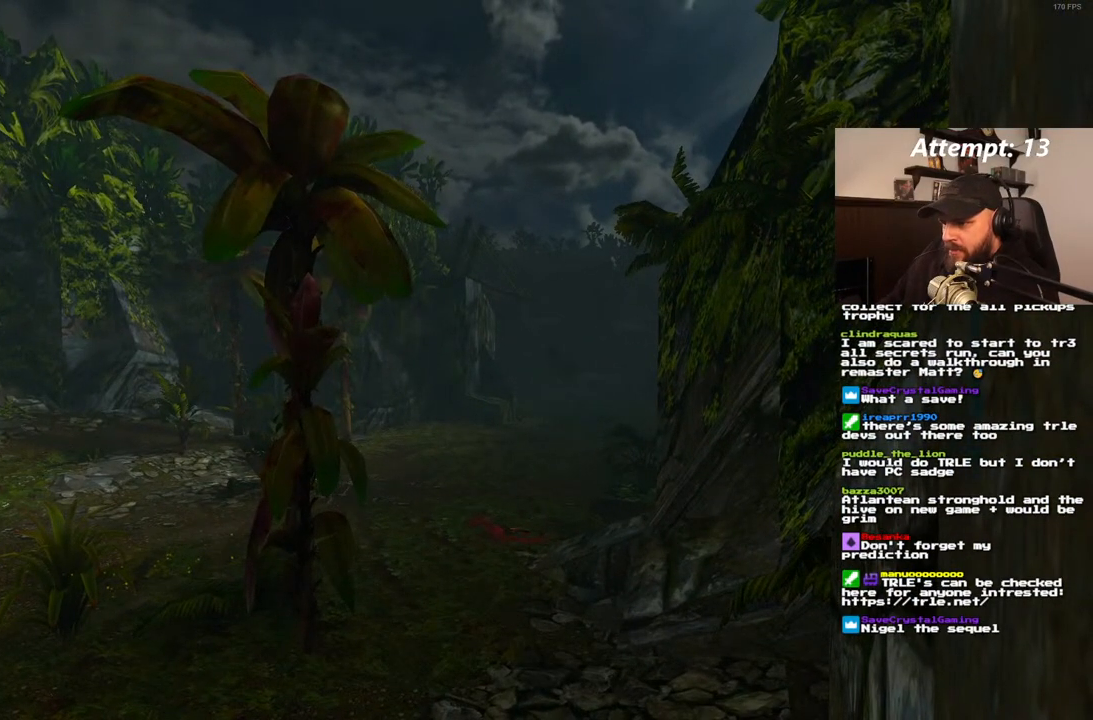
{"dt_ms": 500, "buttons": [], "left_stick": "center", "right_stick": "center", "events": []}
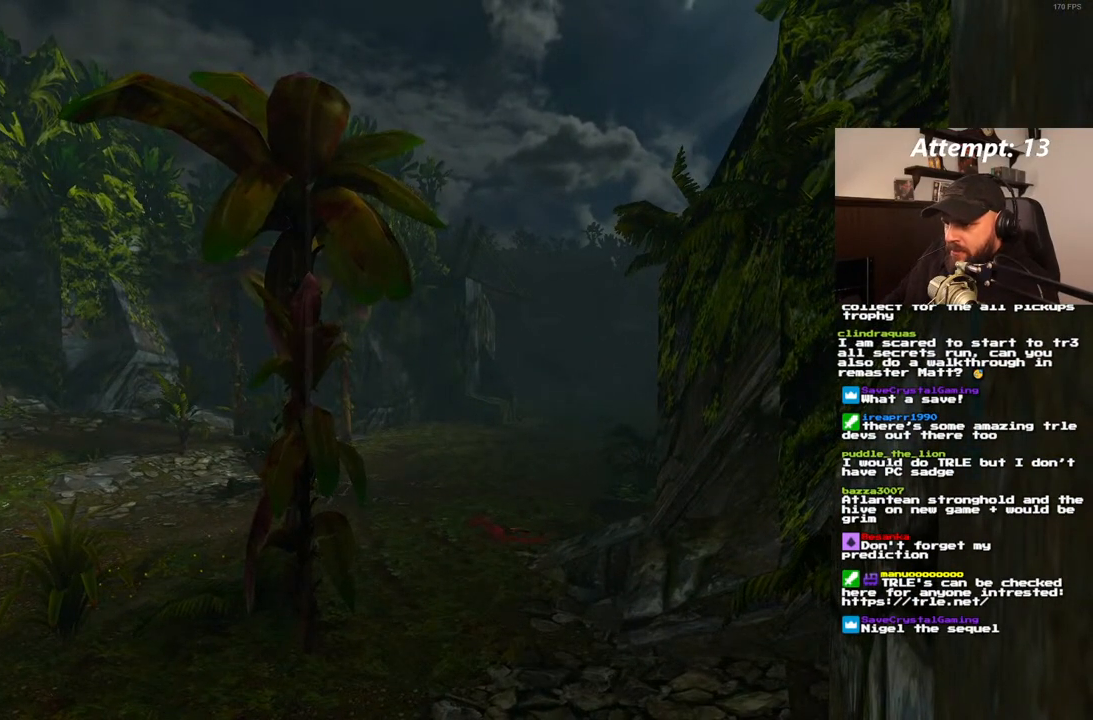
{"dt_ms": 500, "buttons": [], "left_stick": "center", "right_stick": "center", "events": []}
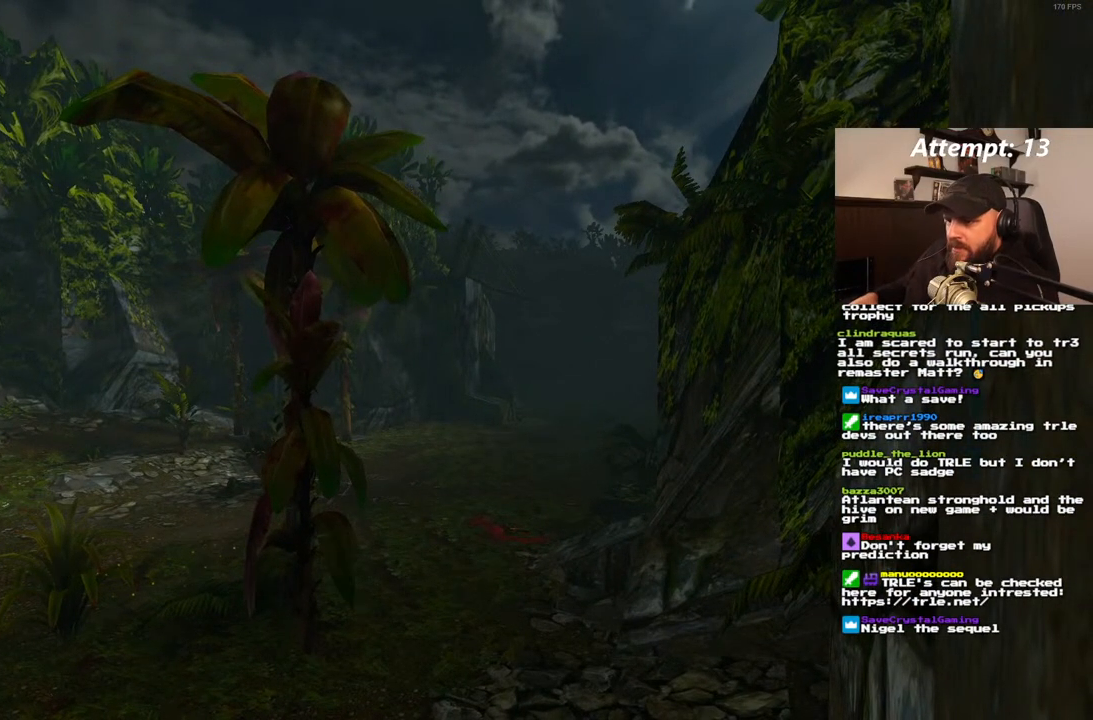
{"dt_ms": 500, "buttons": [], "left_stick": "center", "right_stick": "center", "events": []}
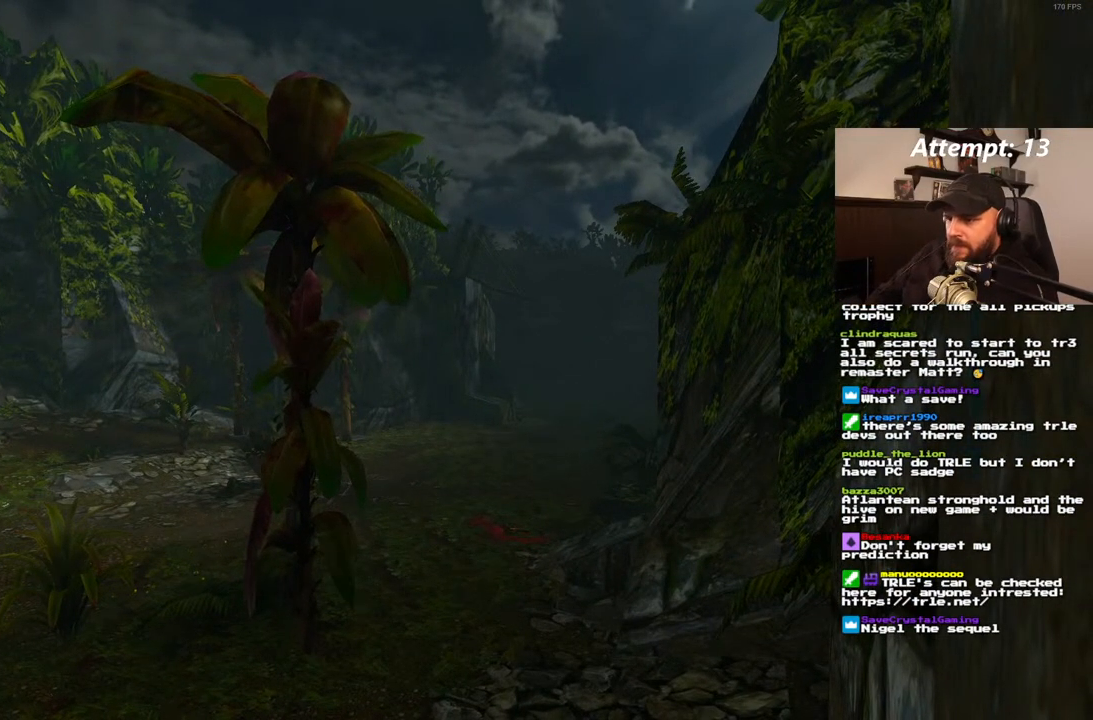
{"dt_ms": 500, "buttons": [], "left_stick": "center", "right_stick": "center", "events": []}
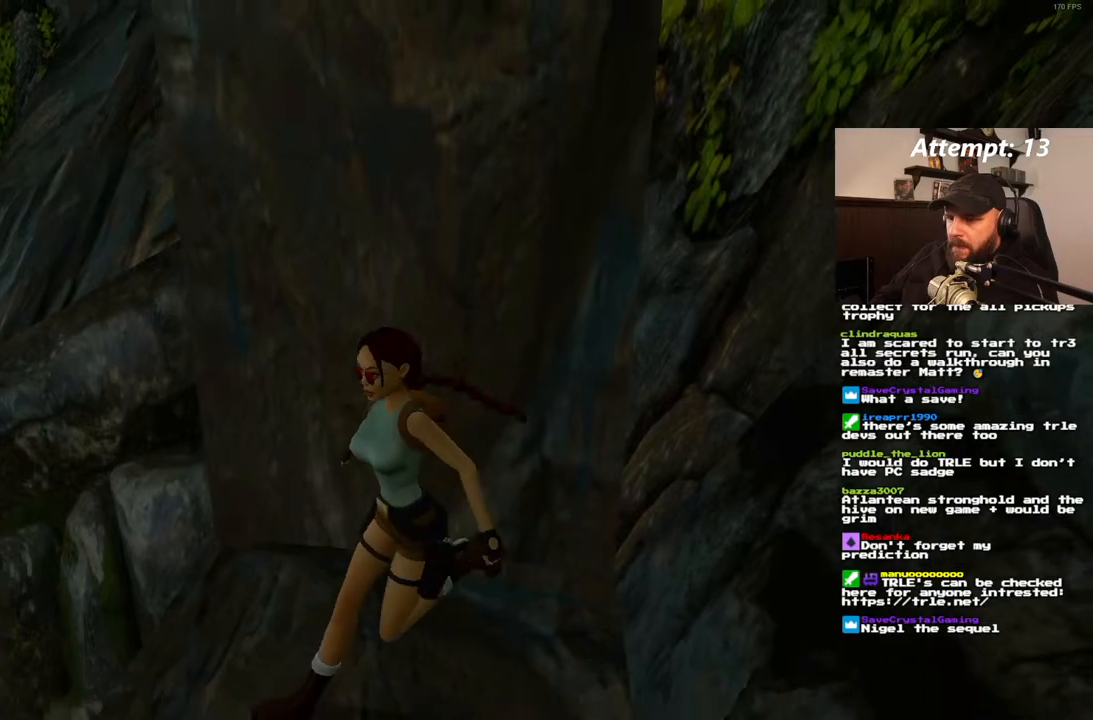
{"dt_ms": 500, "buttons": [], "left_stick": "center", "right_stick": "center", "events": [[17, "DPAD_RIGHT", "down"], [250, "DPAD_RIGHT", "up"]]}
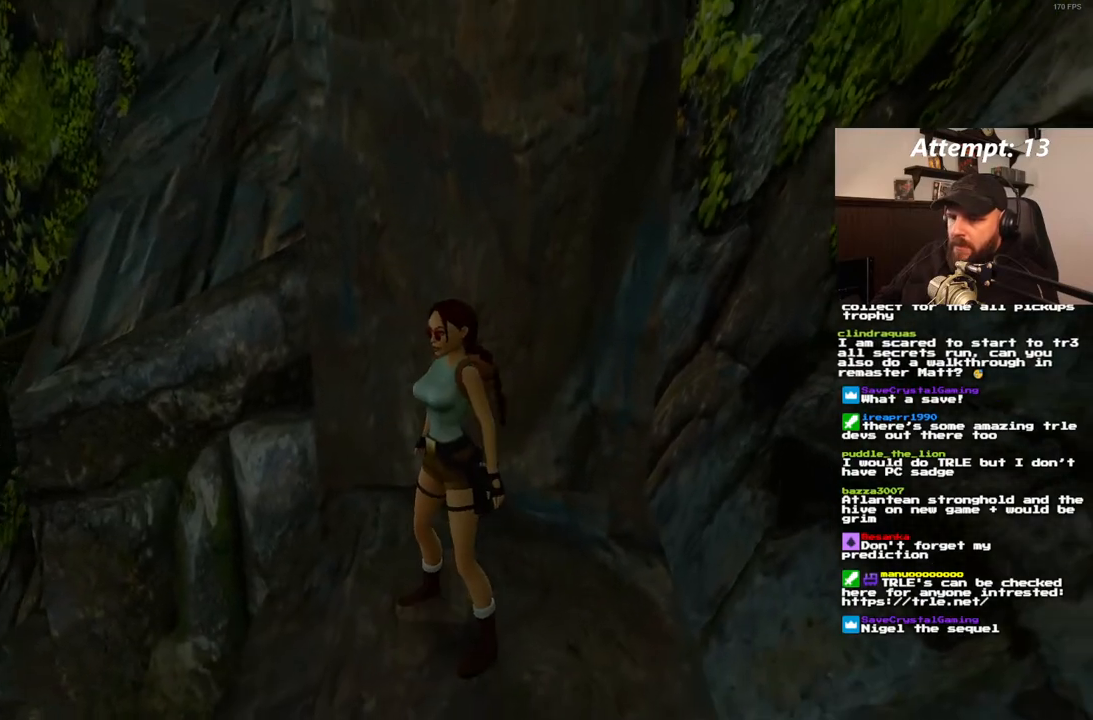
{"dt_ms": 500, "buttons": ["DPAD_UP"], "left_stick": "center", "right_stick": "center", "events": [[267, "DPAD_UP", "down"]]}
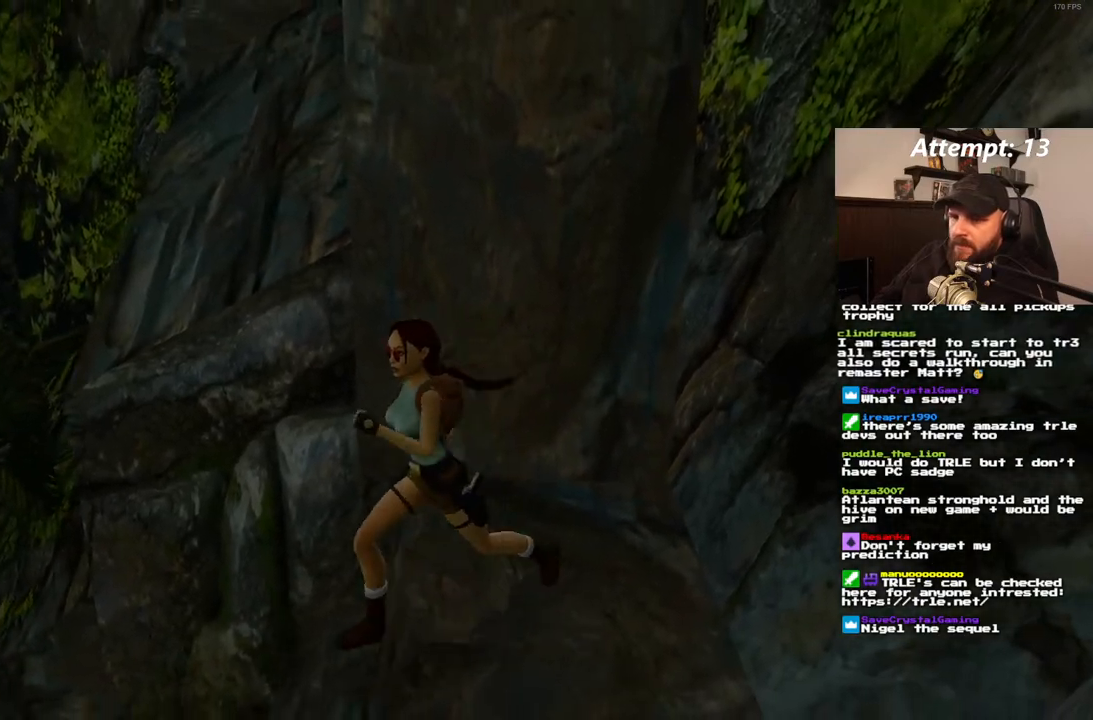
{"dt_ms": 500, "buttons": ["DPAD_UP"], "left_stick": "center", "right_stick": "center", "events": []}
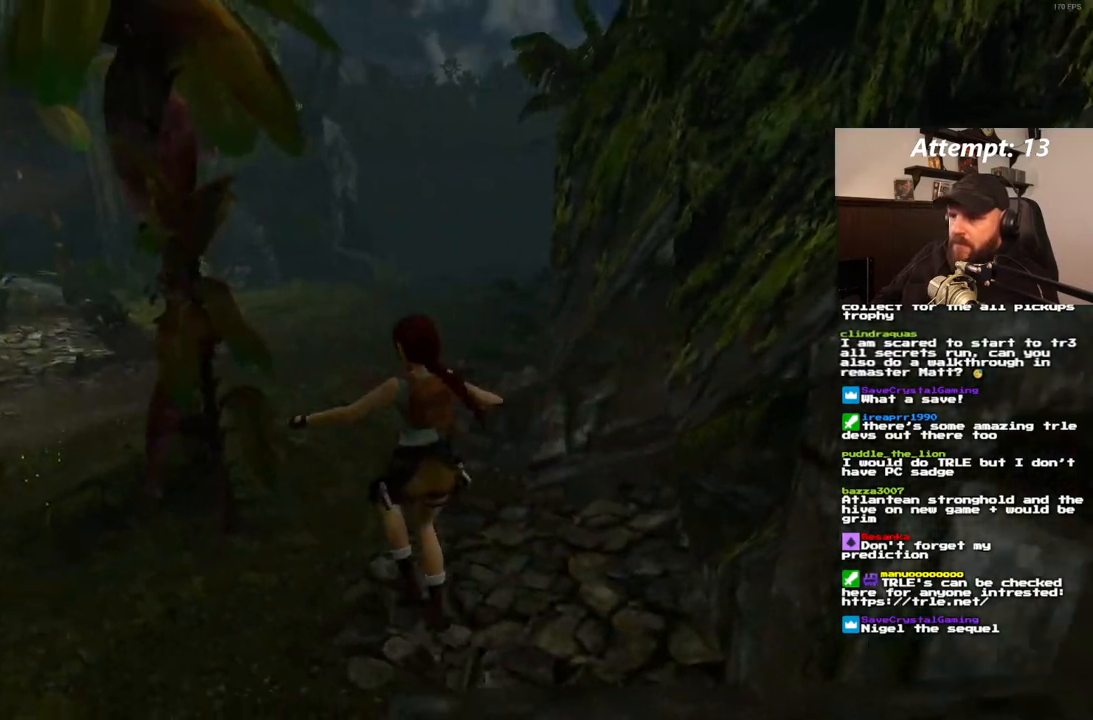
{"dt_ms": 500, "buttons": ["SQUARE", "DPAD_UP", "DPAD_RIGHT"], "left_stick": "center", "right_stick": "center", "events": [[200, "DPAD_RIGHT", "down"], [500, "SQUARE", "down"]]}
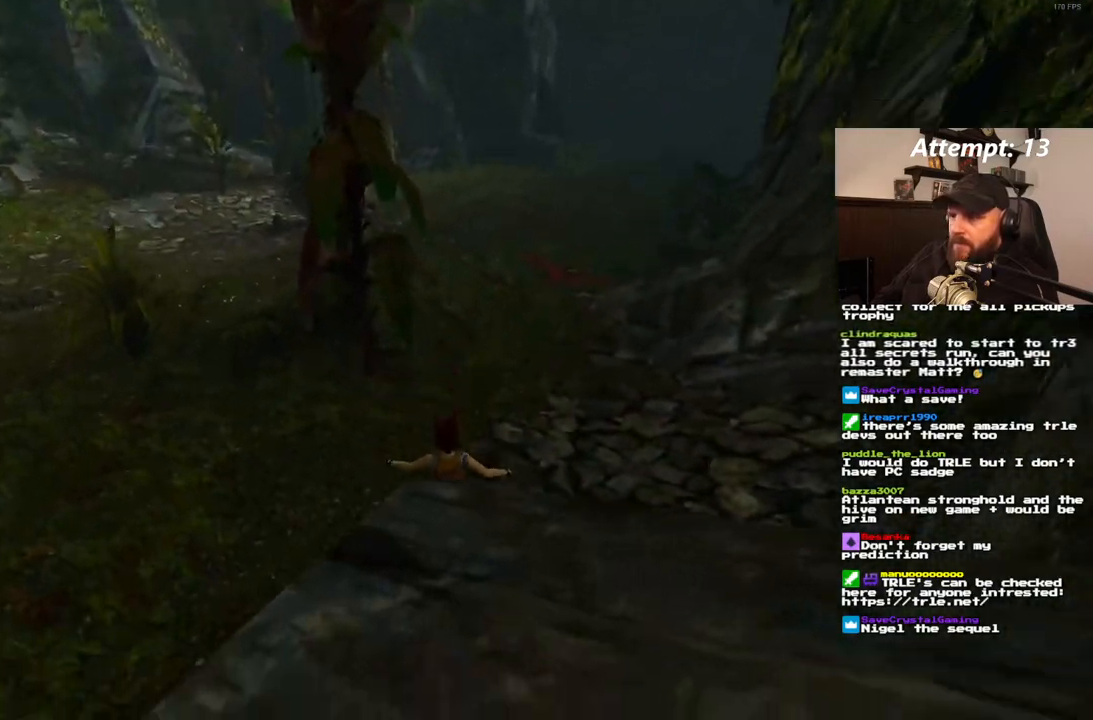
{"dt_ms": 500, "buttons": ["SQUARE", "DPAD_UP"], "left_stick": "center", "right_stick": "center", "events": [[117, "DPAD_RIGHT", "up"]]}
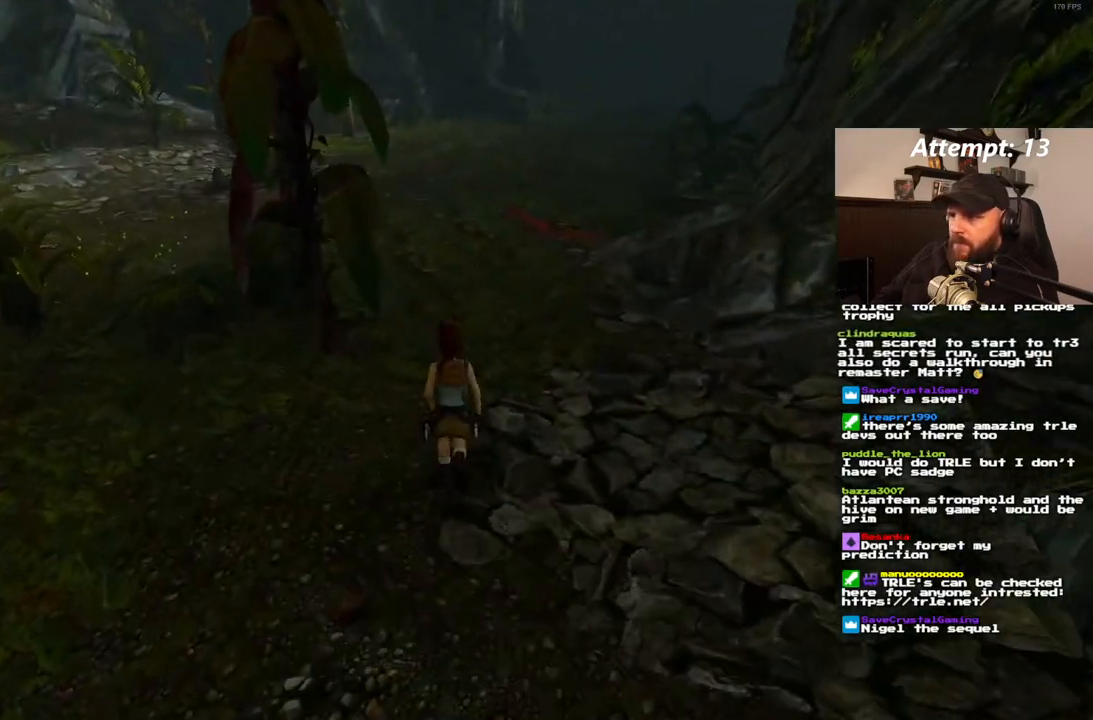
{"dt_ms": 500, "buttons": ["SQUARE", "DPAD_UP"], "left_stick": "center", "right_stick": "center", "events": []}
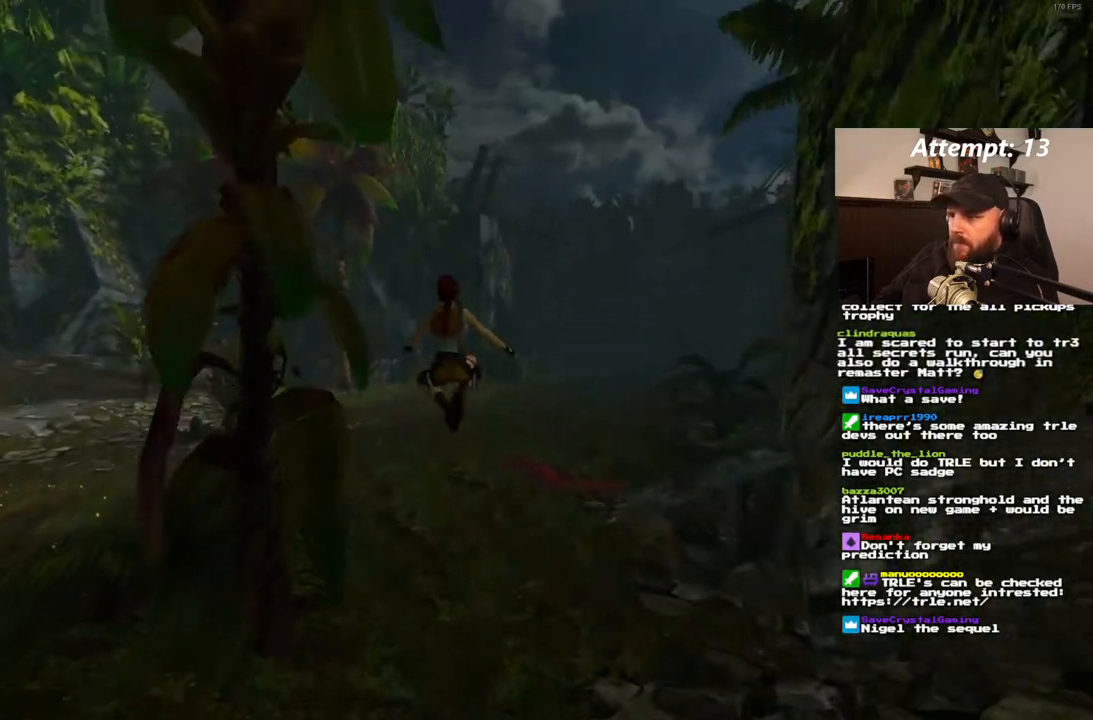
{"dt_ms": 500, "buttons": ["SQUARE", "DPAD_UP"], "left_stick": "center", "right_stick": "center", "events": [[267, "DPAD_RIGHT", "down"], [433, "DPAD_RIGHT", "up"]]}
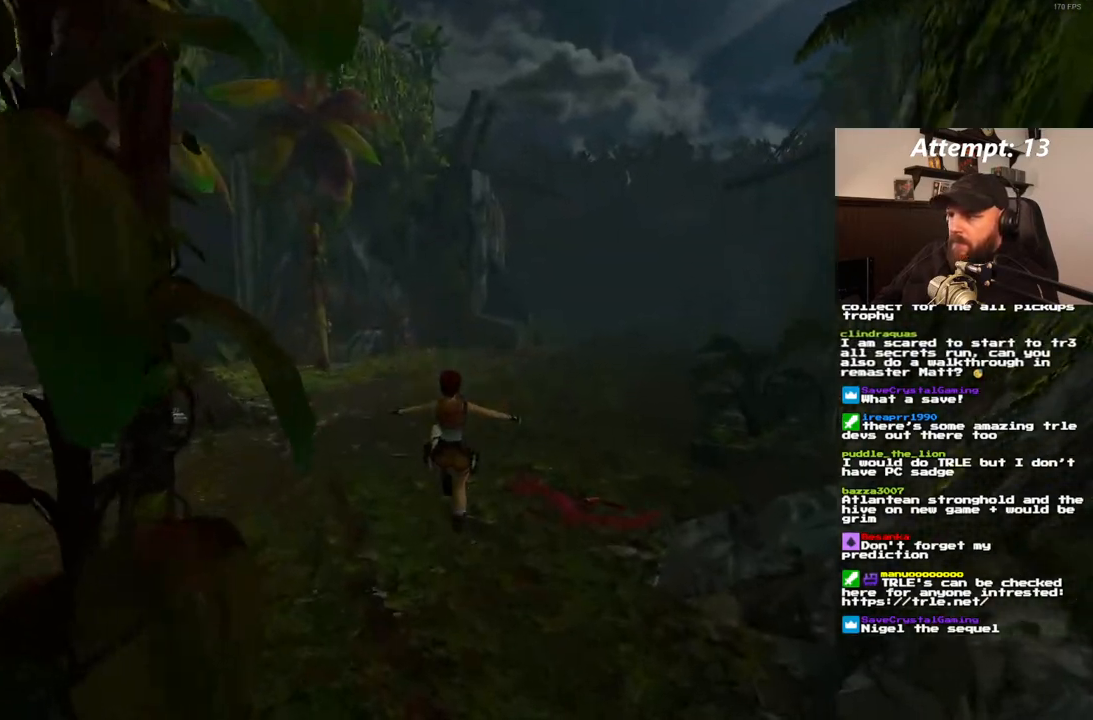
{"dt_ms": 500, "buttons": ["SQUARE", "DPAD_UP"], "left_stick": "center", "right_stick": "center", "events": []}
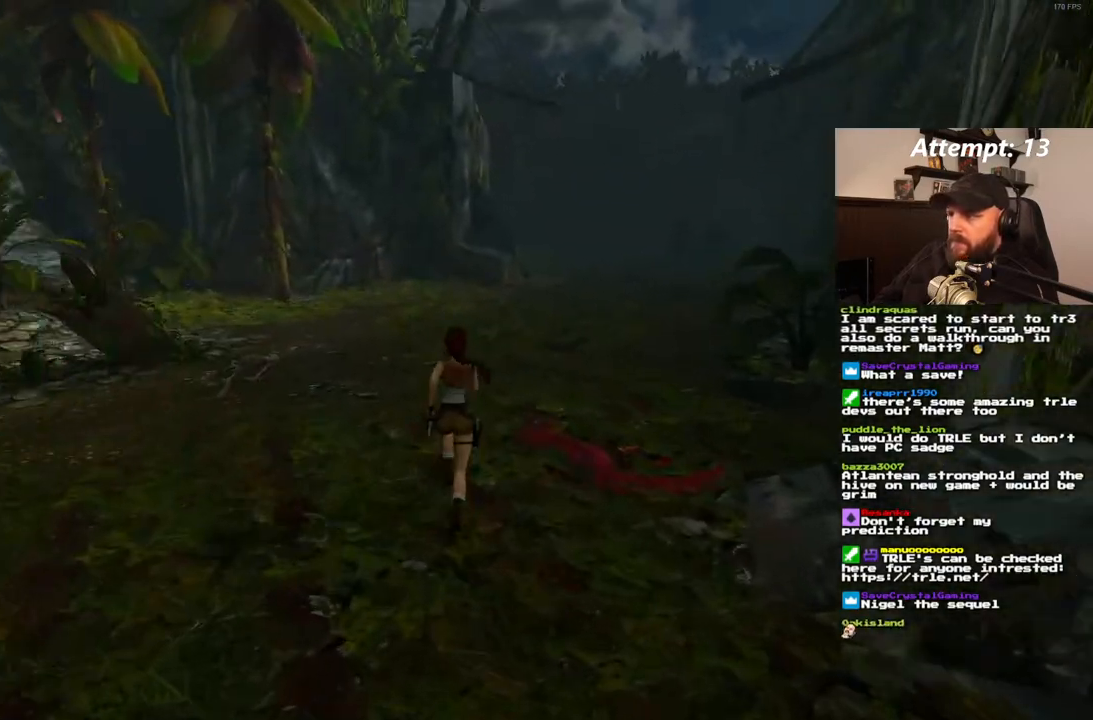
{"dt_ms": 500, "buttons": ["SQUARE", "DPAD_UP"], "left_stick": "center", "right_stick": "center", "events": []}
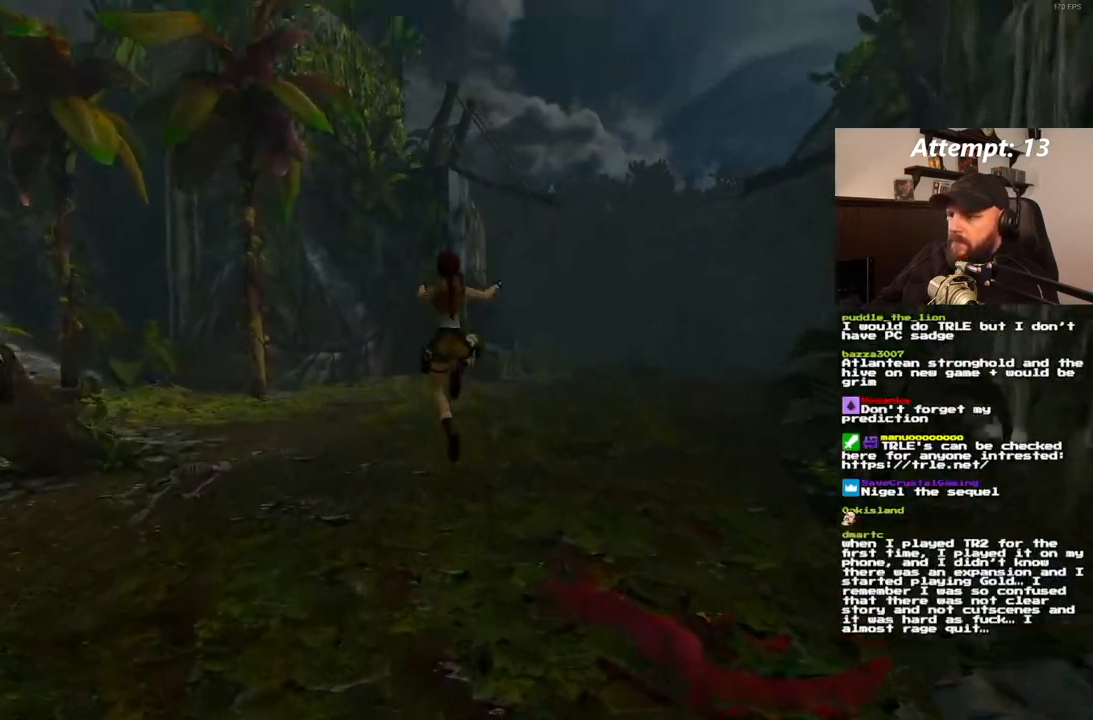
{"dt_ms": 500, "buttons": ["SQUARE", "DPAD_UP"], "left_stick": "center", "right_stick": "center"}
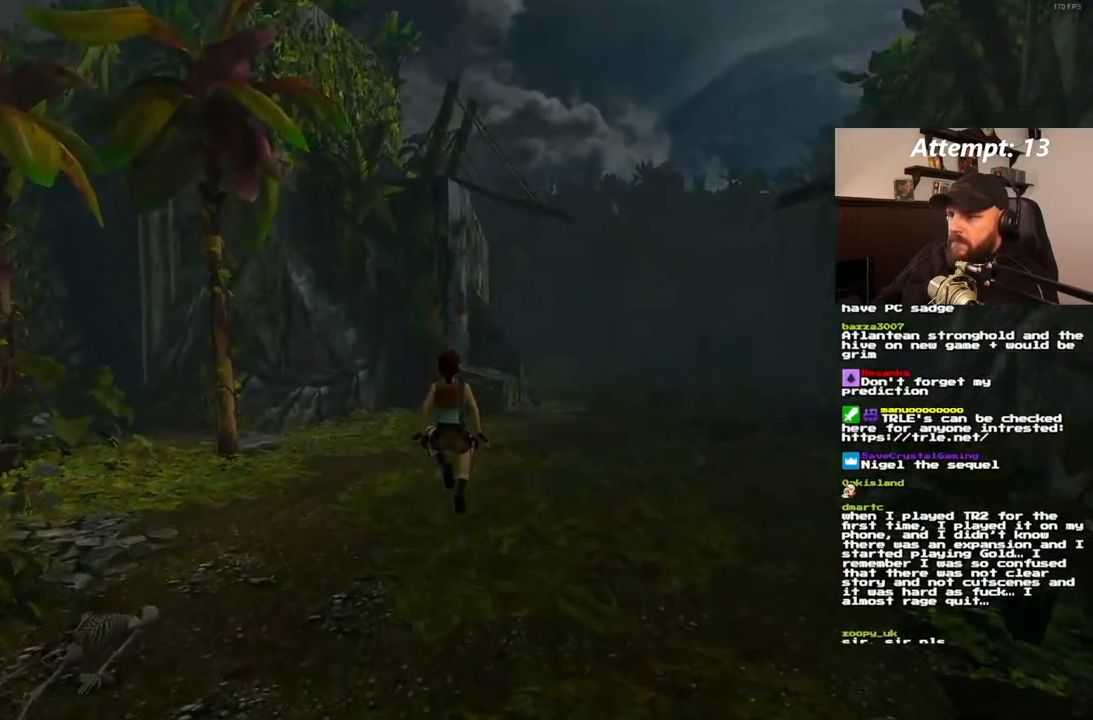
{"dt_ms": 500, "buttons": ["SQUARE", "DPAD_UP"], "left_stick": "center", "right_stick": "center", "events": []}
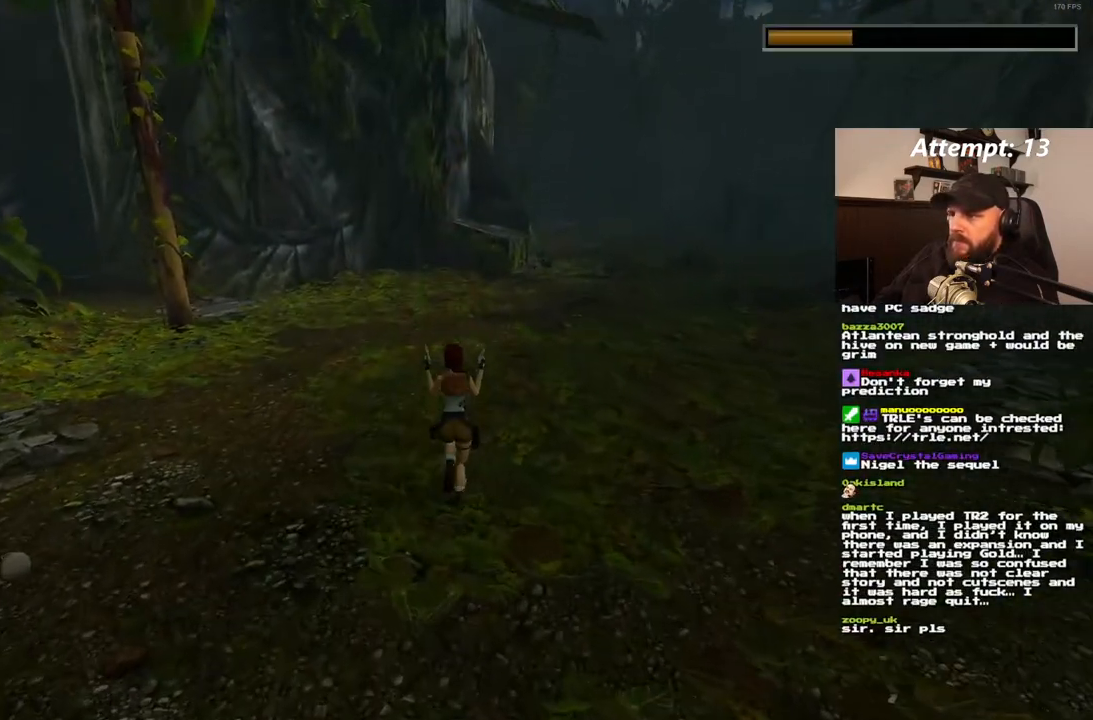
{"dt_ms": 500, "buttons": ["SQUARE", "DPAD_UP", "DPAD_LEFT"], "left_stick": "center", "right_stick": "center", "events": [[467, "DPAD_LEFT", "down"]]}
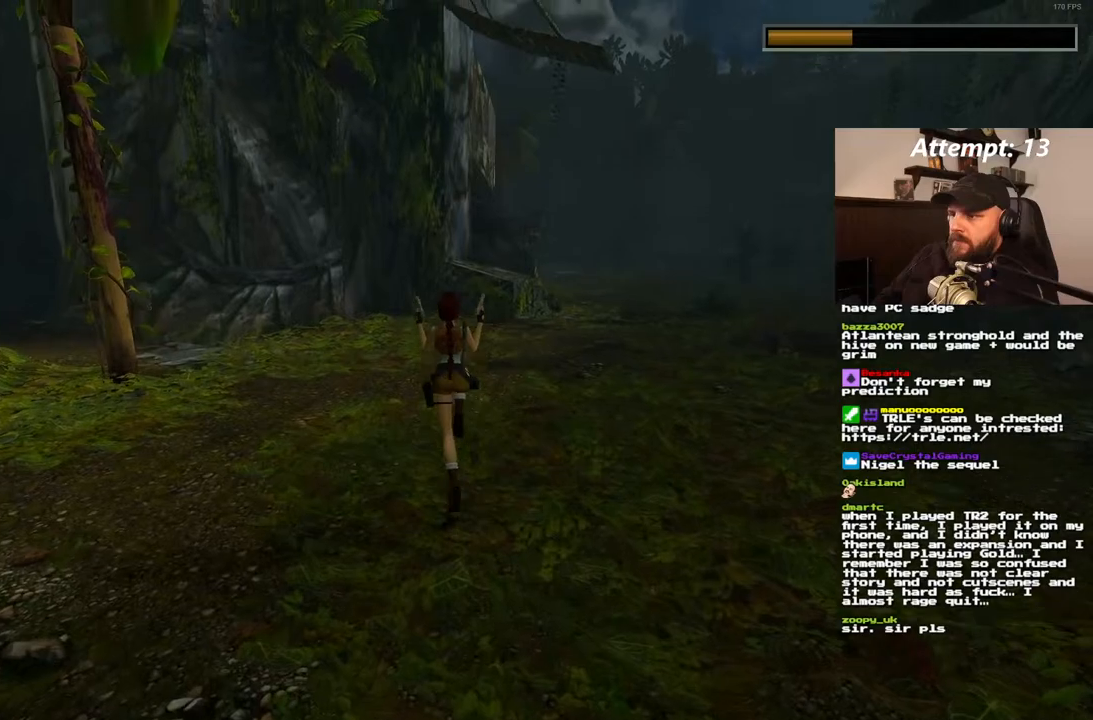
{"dt_ms": 500, "buttons": ["SQUARE", "DPAD_UP", "DPAD_RIGHT"], "left_stick": "center", "right_stick": "center", "events": [[100, "DPAD_LEFT", "up"], [417, "DPAD_RIGHT", "down"]]}
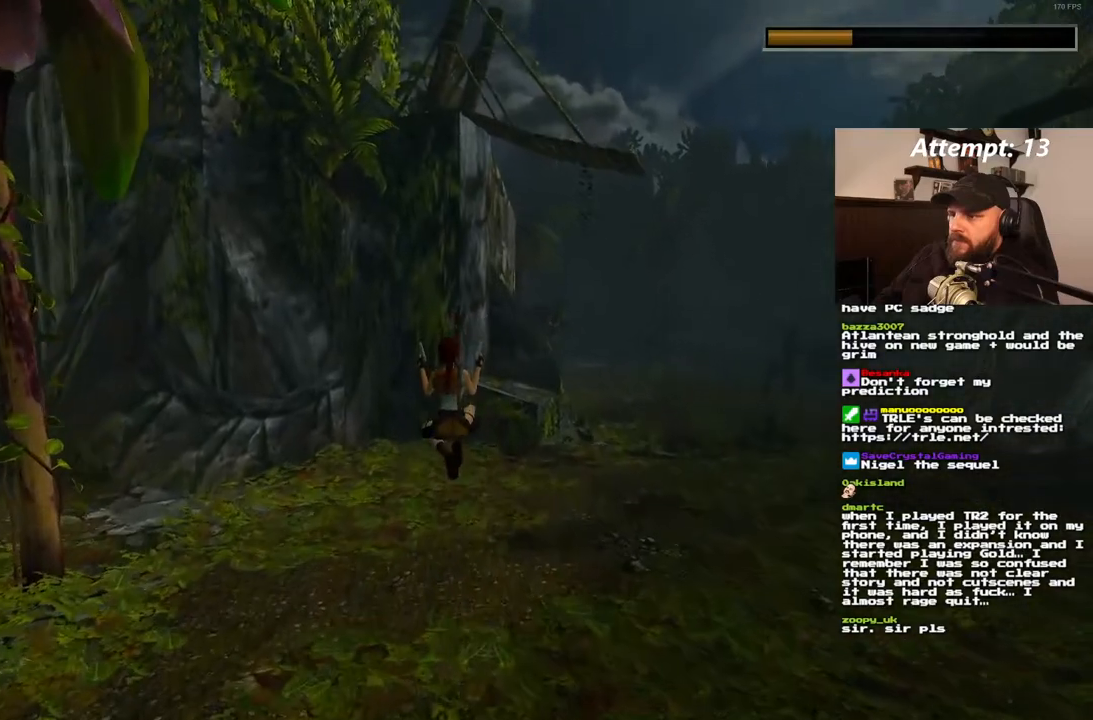
{"dt_ms": 500, "buttons": ["SQUARE", "DPAD_UP"], "left_stick": "center", "right_stick": "center"}
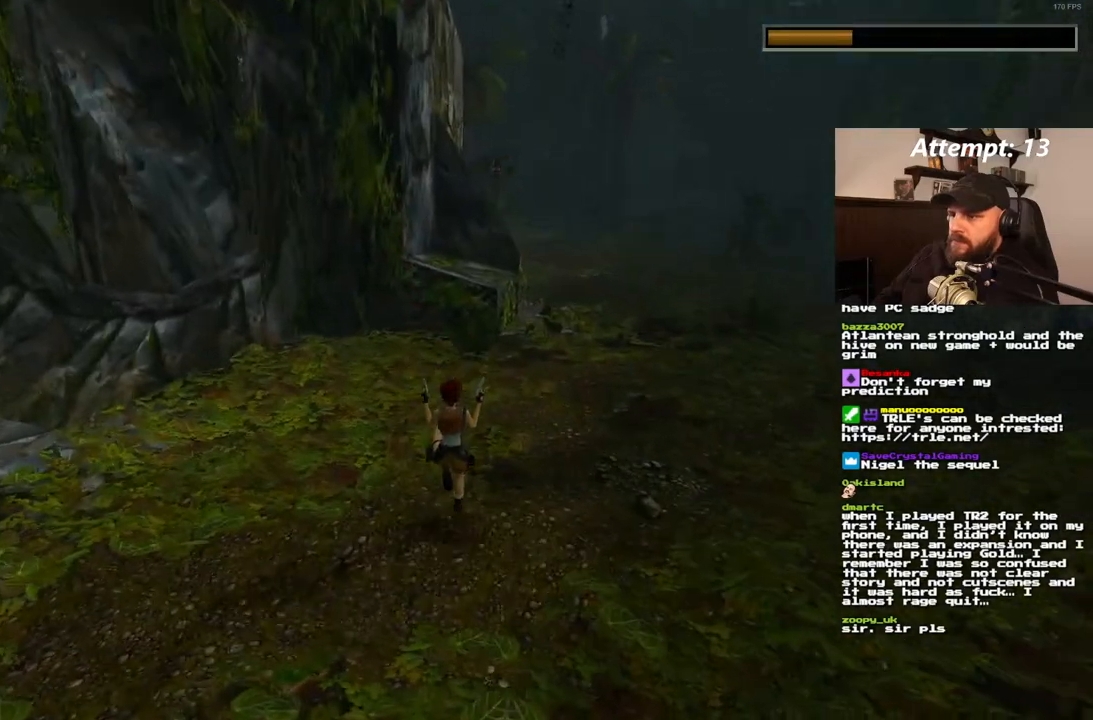
{"dt_ms": 500, "buttons": ["DPAD_UP"], "left_stick": "center", "right_stick": "center", "events": [[133, "SQUARE", "up"]]}
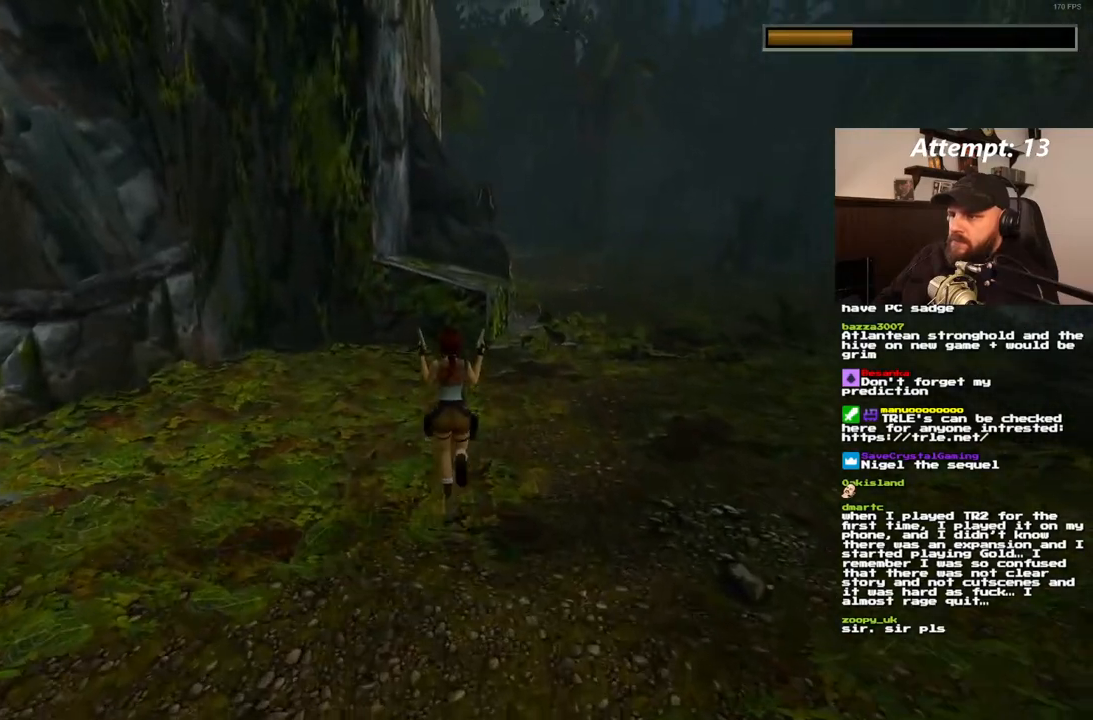
{"dt_ms": 500, "buttons": ["SQUARE", "DPAD_UP"], "left_stick": "center", "right_stick": "center", "events": [[450, "SQUARE", "down"]]}
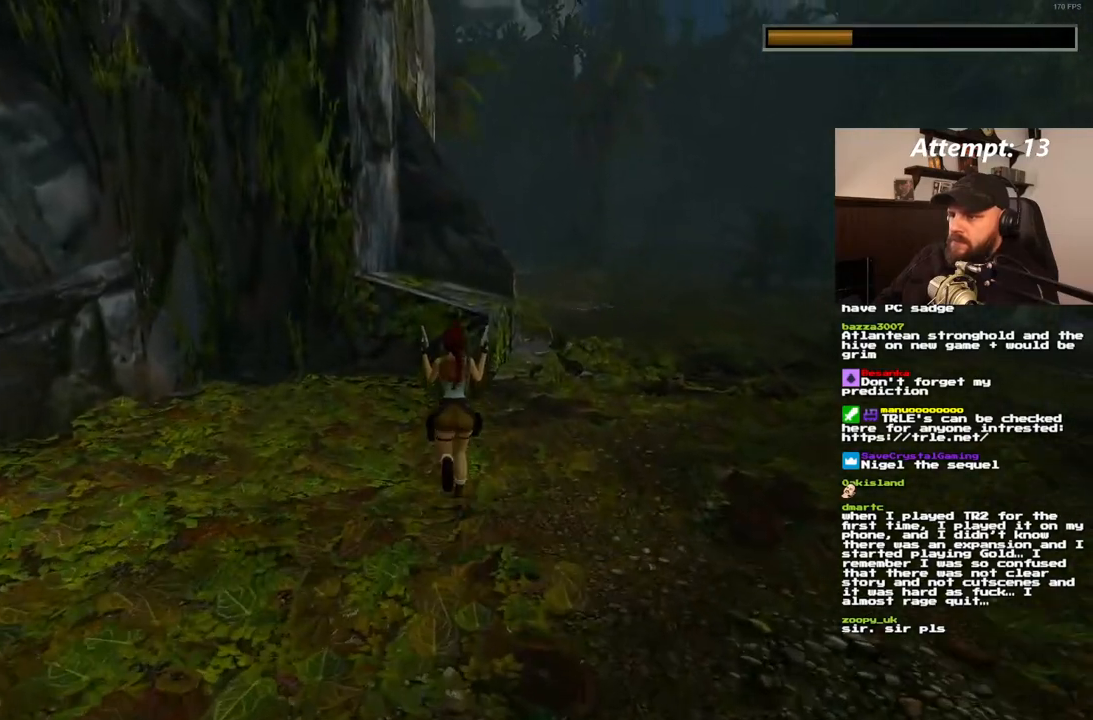
{"dt_ms": 1000, "buttons": ["DPAD_UP"], "left_stick": "center", "right_stick": "center"}
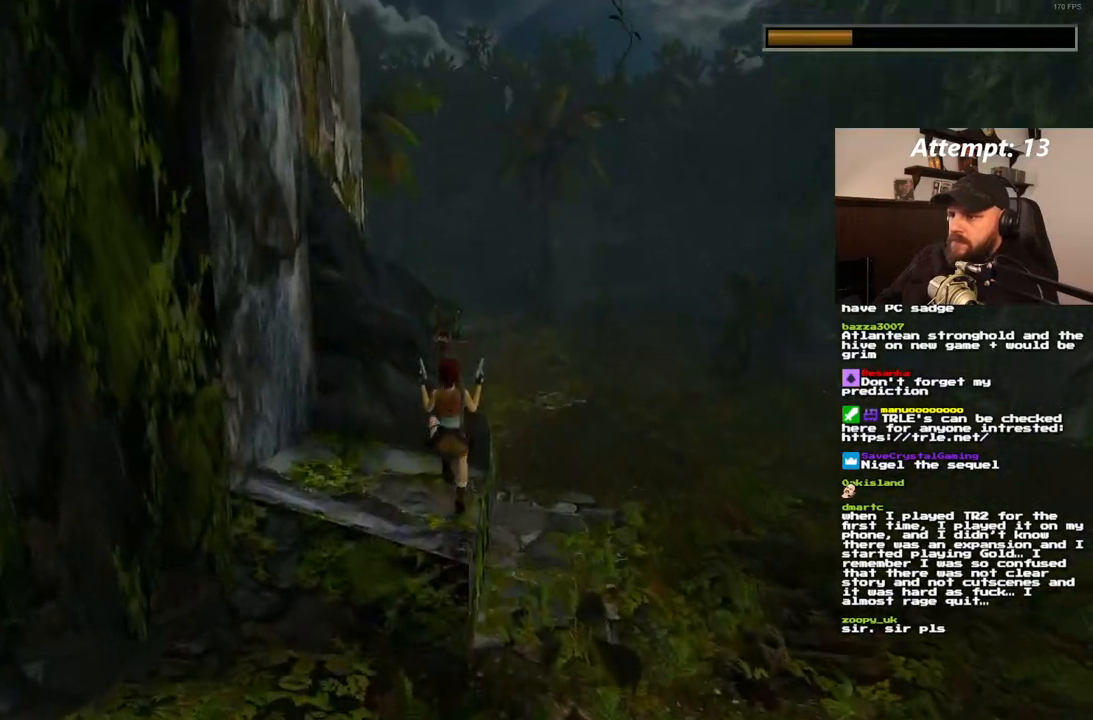
{"dt_ms": 500, "buttons": [], "left_stick": "center", "right_stick": "center", "events": [[133, "DPAD_UP", "up"]]}